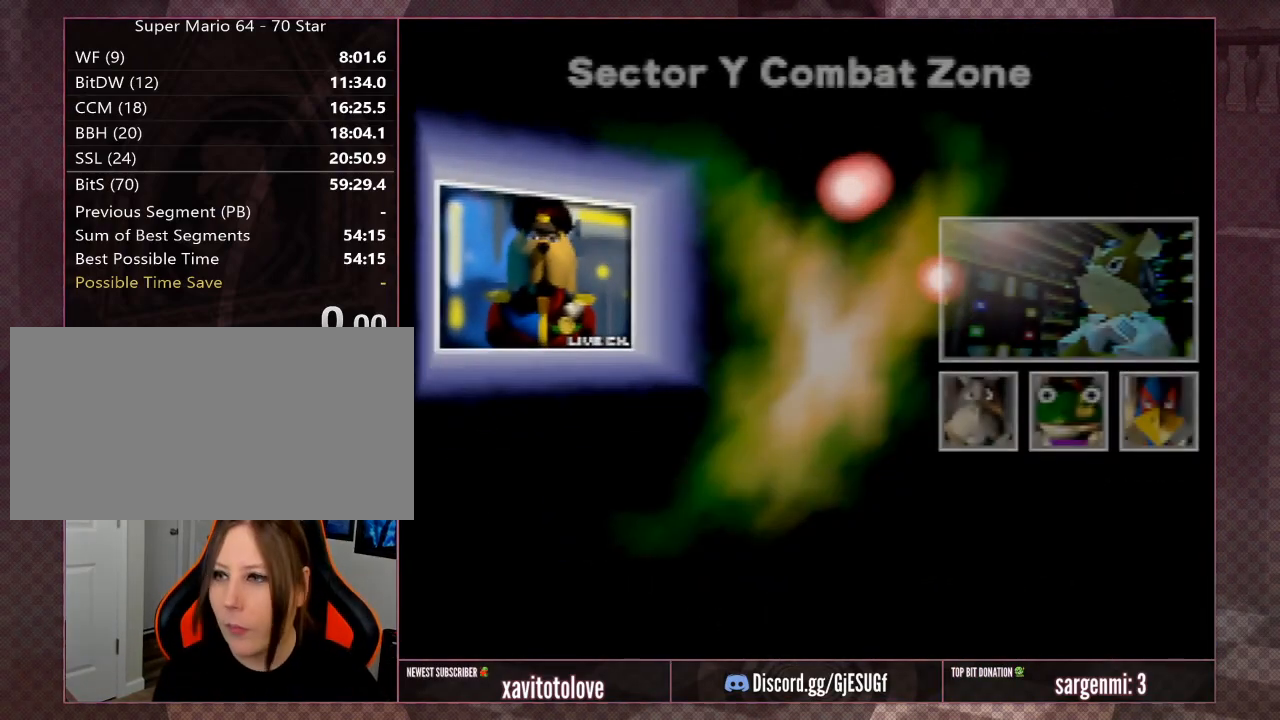
Gameplay with a controller (Nintendo layout); each line is a JSON object with the inputs held at the frame after it. "events" lists button and stick changes between this image and that frame as [ms after this image, input, new state], when the widget could be followed in between. Not read: L1 L3 R3.
{"buttons": ["A"], "left_stick": "center", "events": [[250, "A", "down"], [400, "A", "up"], [450, "A", "down"]]}
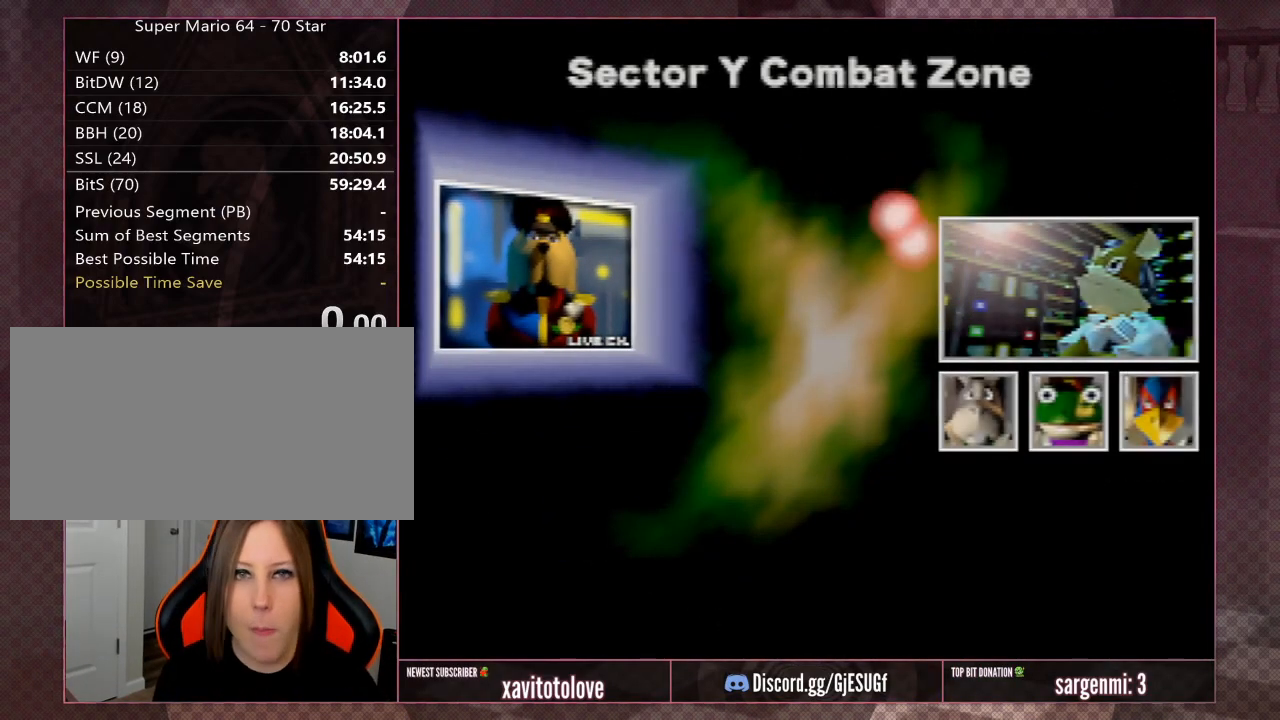
{"buttons": ["A"], "left_stick": "center", "events": [[83, "A", "up"], [450, "A", "down"]]}
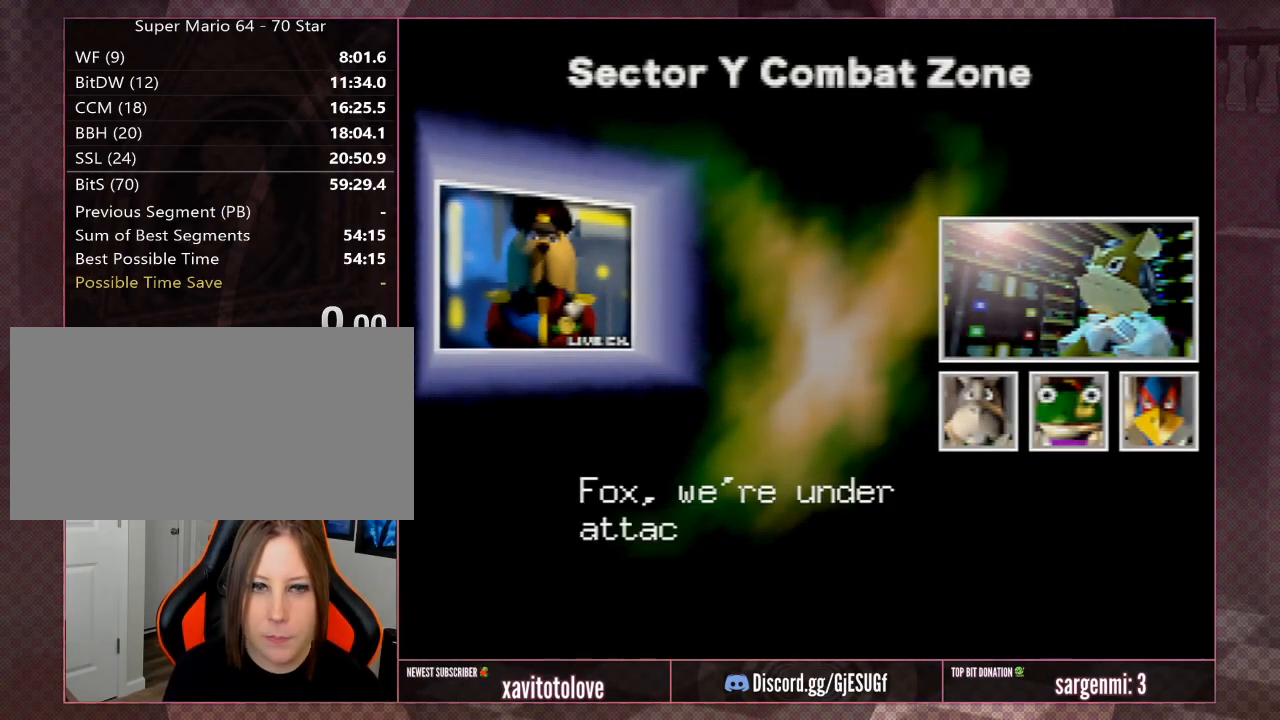
{"buttons": ["A"], "left_stick": "center", "events": [[17, "A", "up"], [117, "A", "down"], [183, "A", "up"], [250, "A", "down"], [317, "A", "up"], [417, "A", "down"]]}
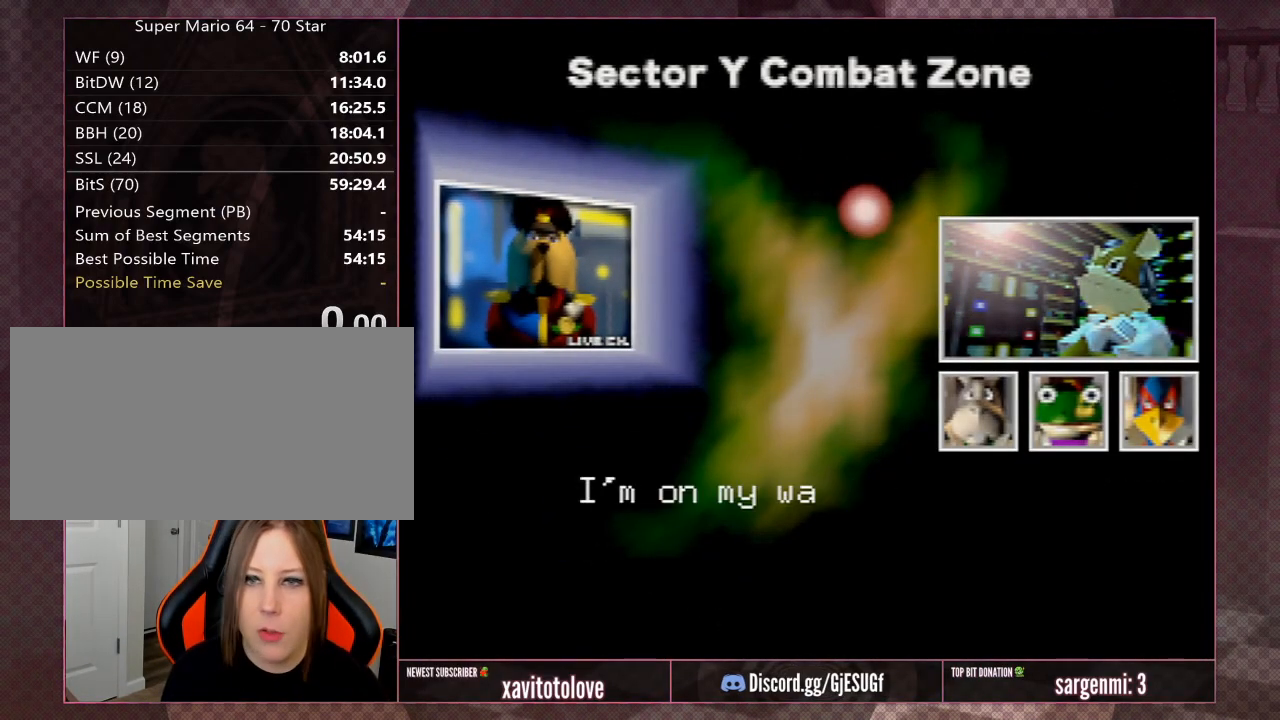
{"buttons": [], "left_stick": "center", "events": [[33, "A", "up"], [133, "A", "down"], [183, "A", "up"], [250, "A", "down"], [483, "A", "up"]]}
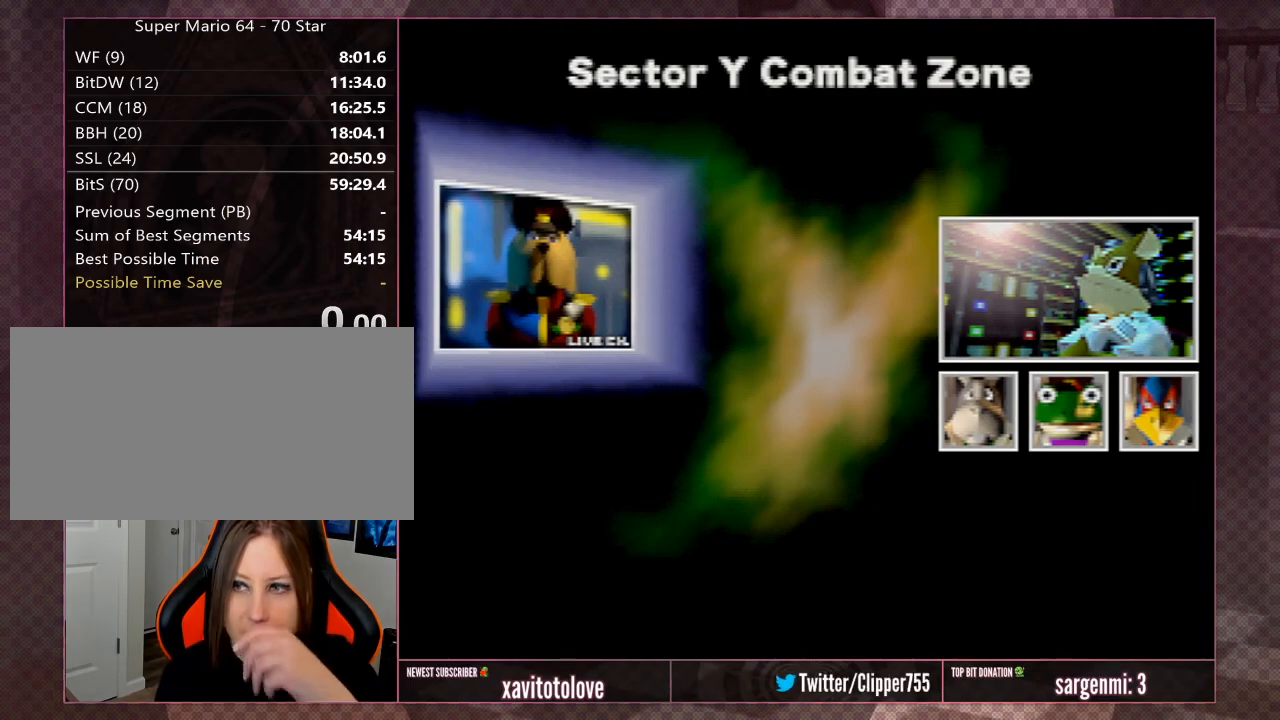
{"buttons": [], "left_stick": "center", "events": [[350, "A", "down"], [450, "A", "up"]]}
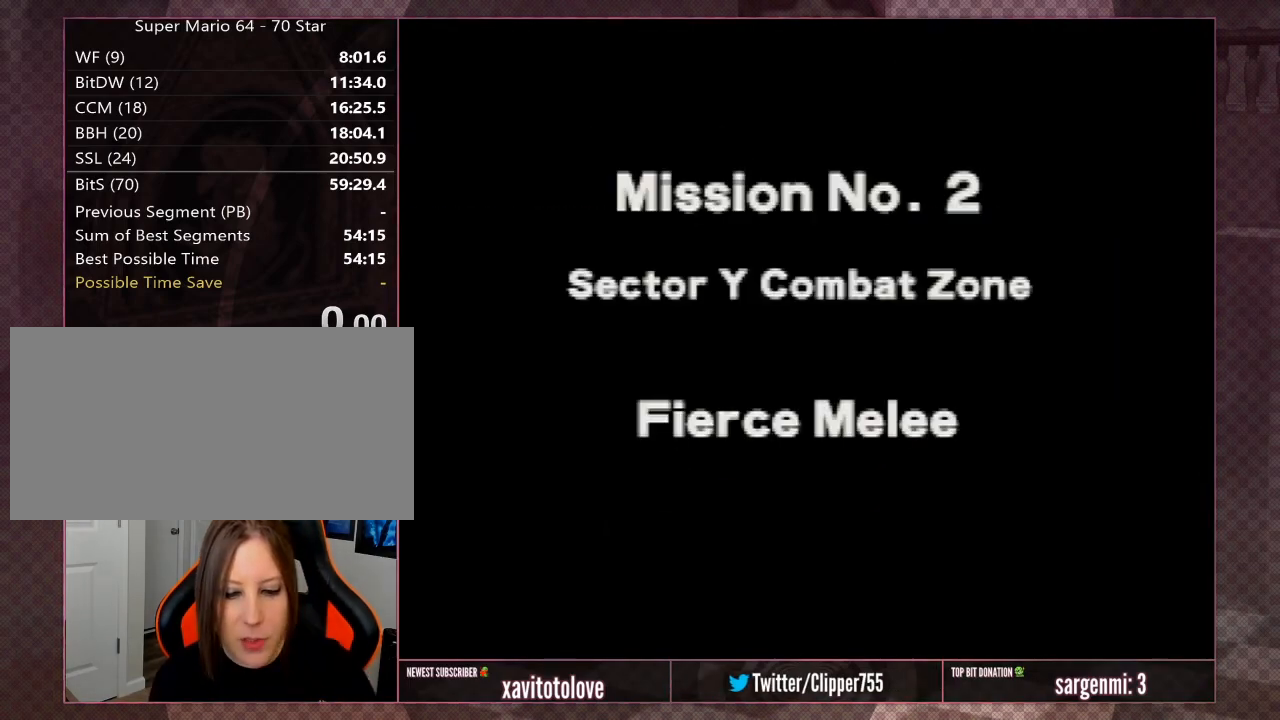
{"buttons": [], "left_stick": "center", "events": [[100, "A", "down"], [167, "A", "up"]]}
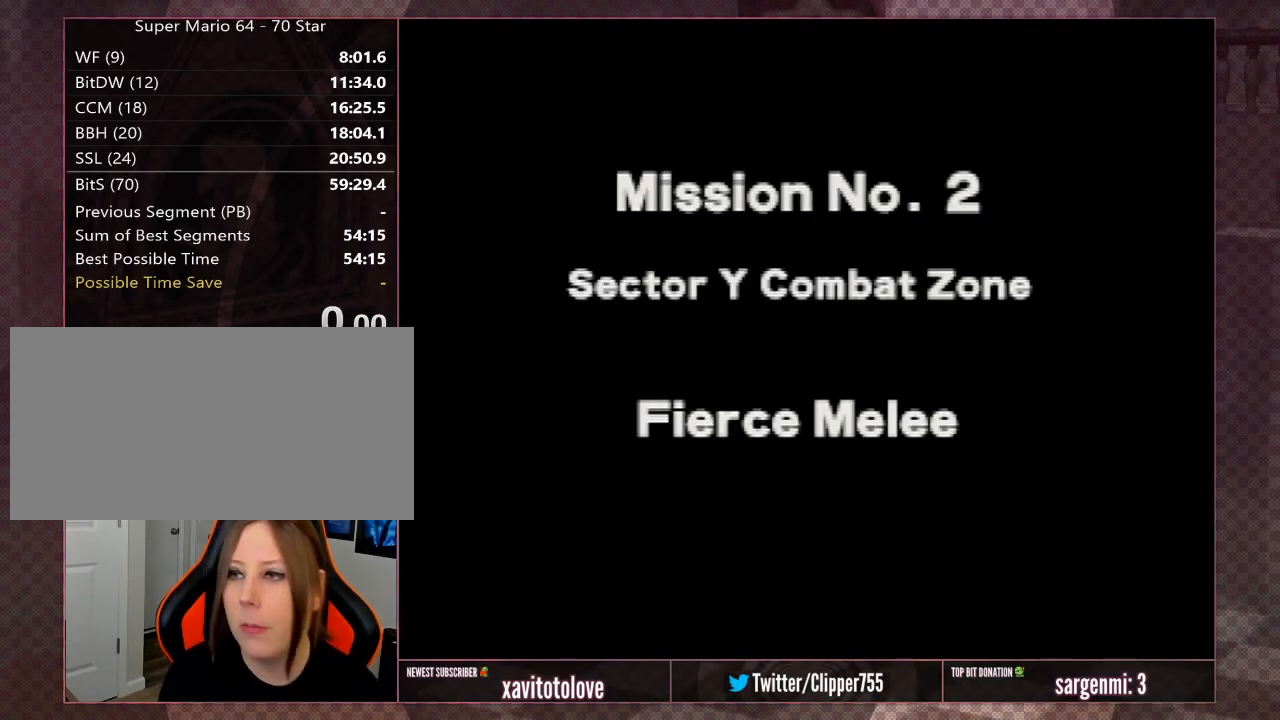
{"buttons": [], "left_stick": "center", "events": [[283, "A", "down"], [317, "A", "up"], [417, "A", "down"], [500, "A", "up"]]}
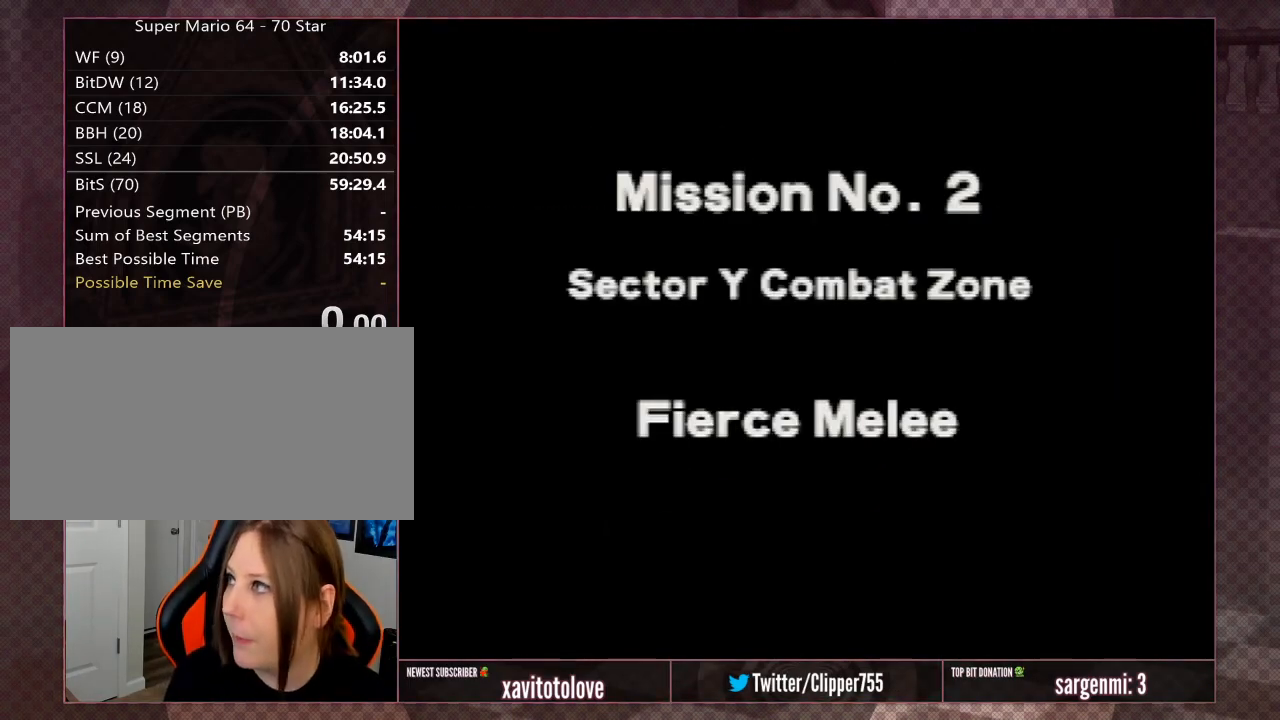
{"buttons": [], "left_stick": "center", "events": [[200, "A", "down"], [233, "A", "up"]]}
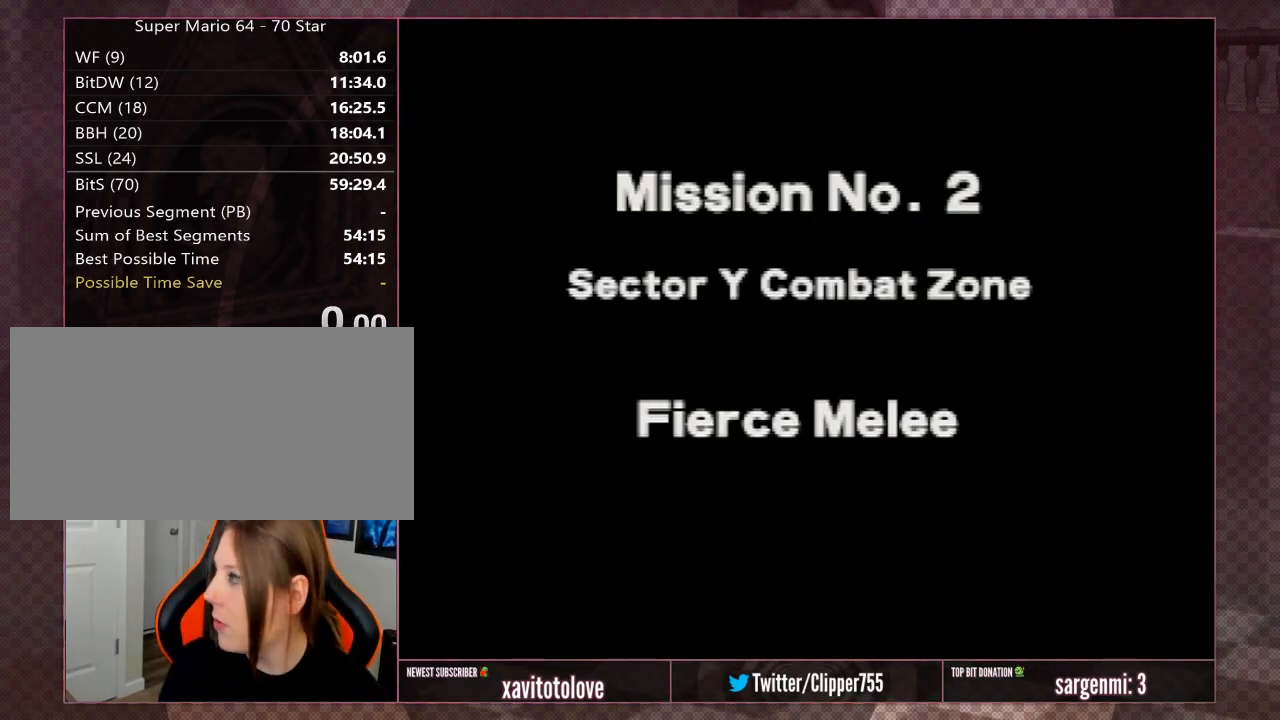
{"buttons": [], "left_stick": "center", "events": []}
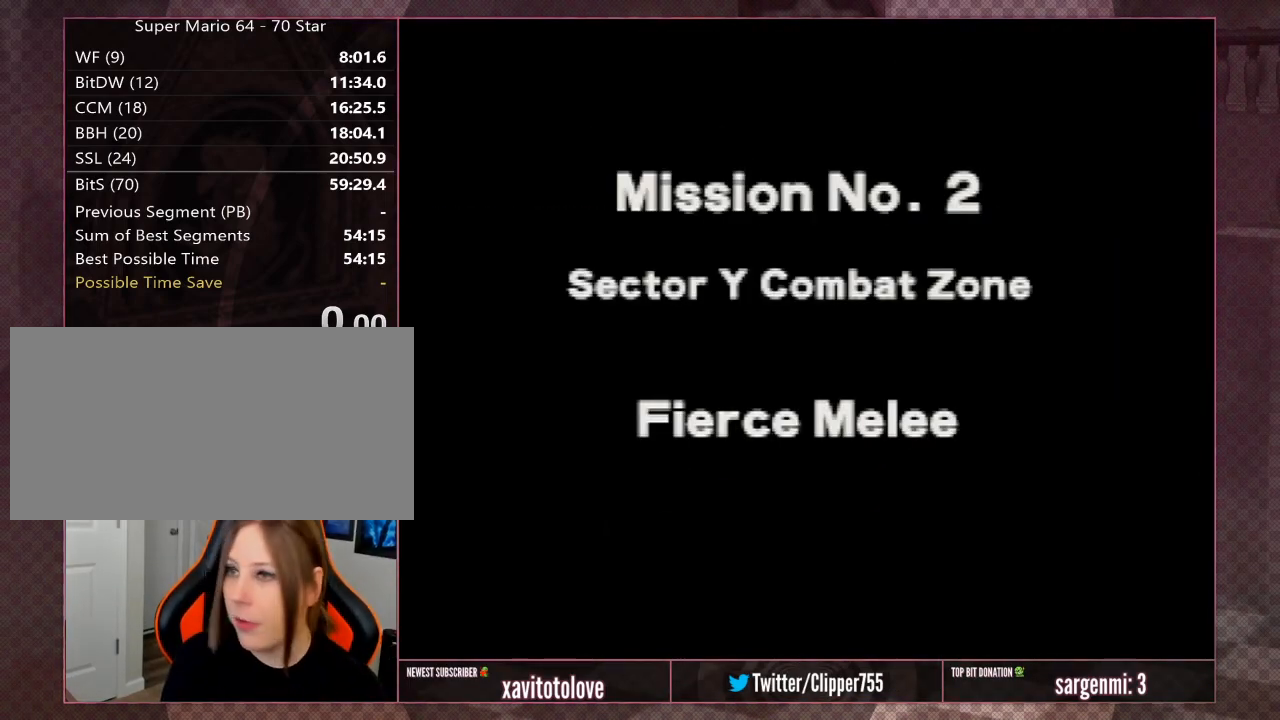
{"buttons": [], "left_stick": "center", "events": []}
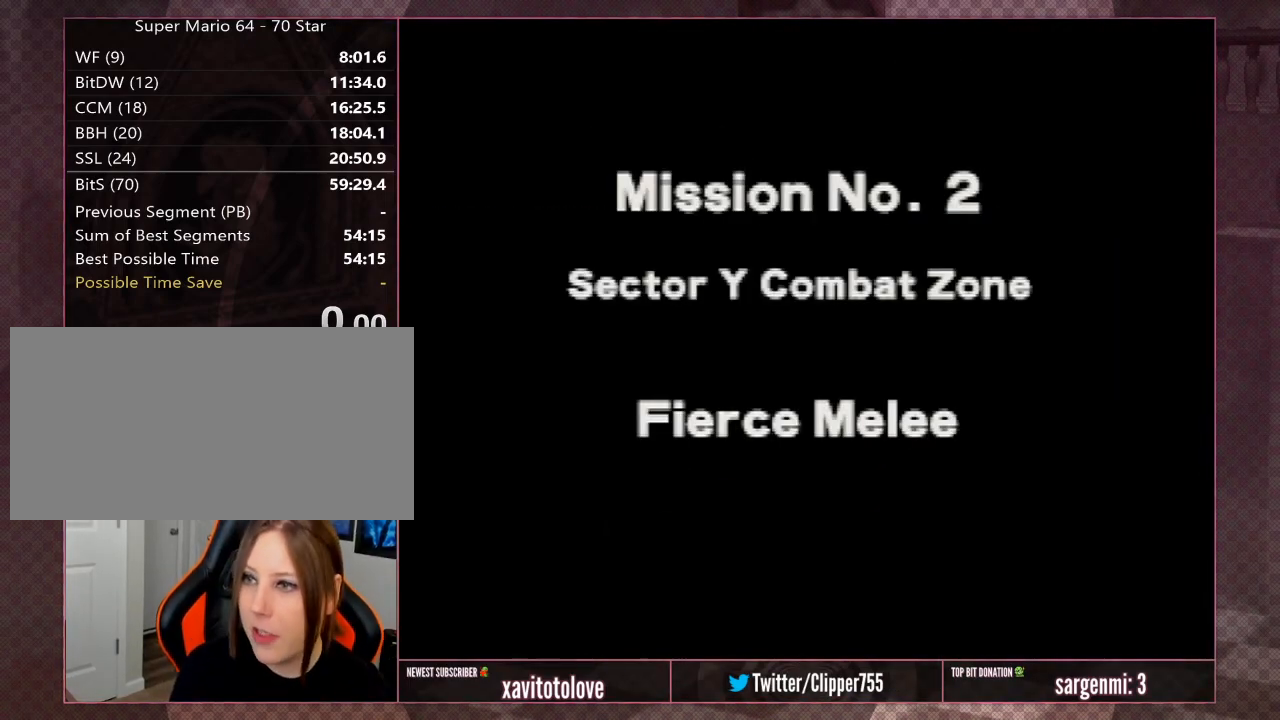
{"buttons": [], "left_stick": "center", "events": [[450, "A", "down"], [483, "A", "up"]]}
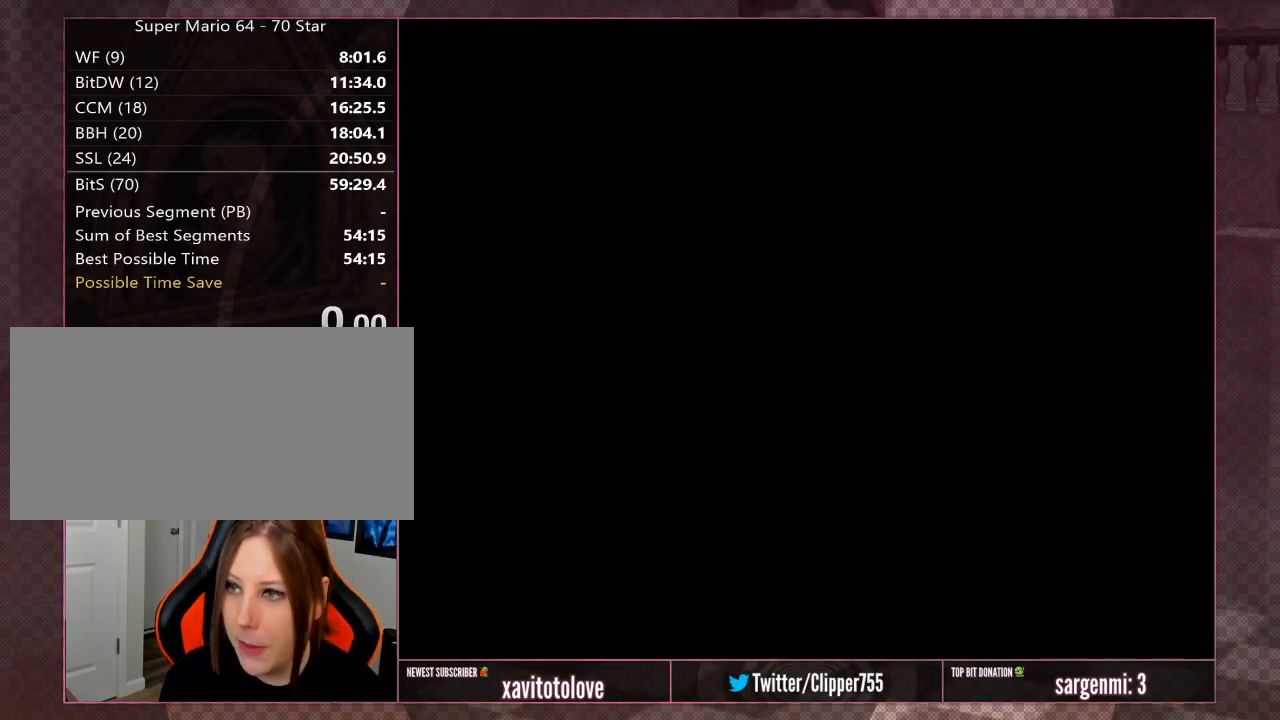
{"buttons": [], "left_stick": "center", "events": [[267, "A", "down"], [300, "A", "up"]]}
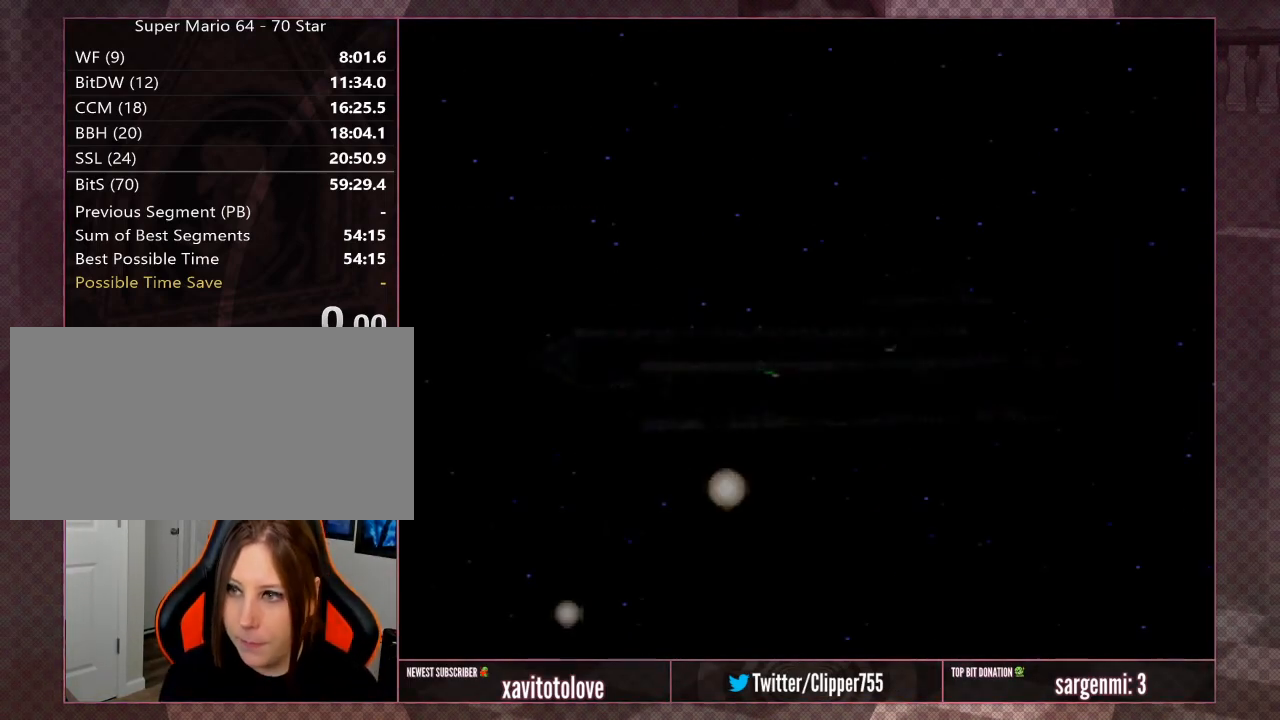
{"buttons": [], "left_stick": "center", "events": []}
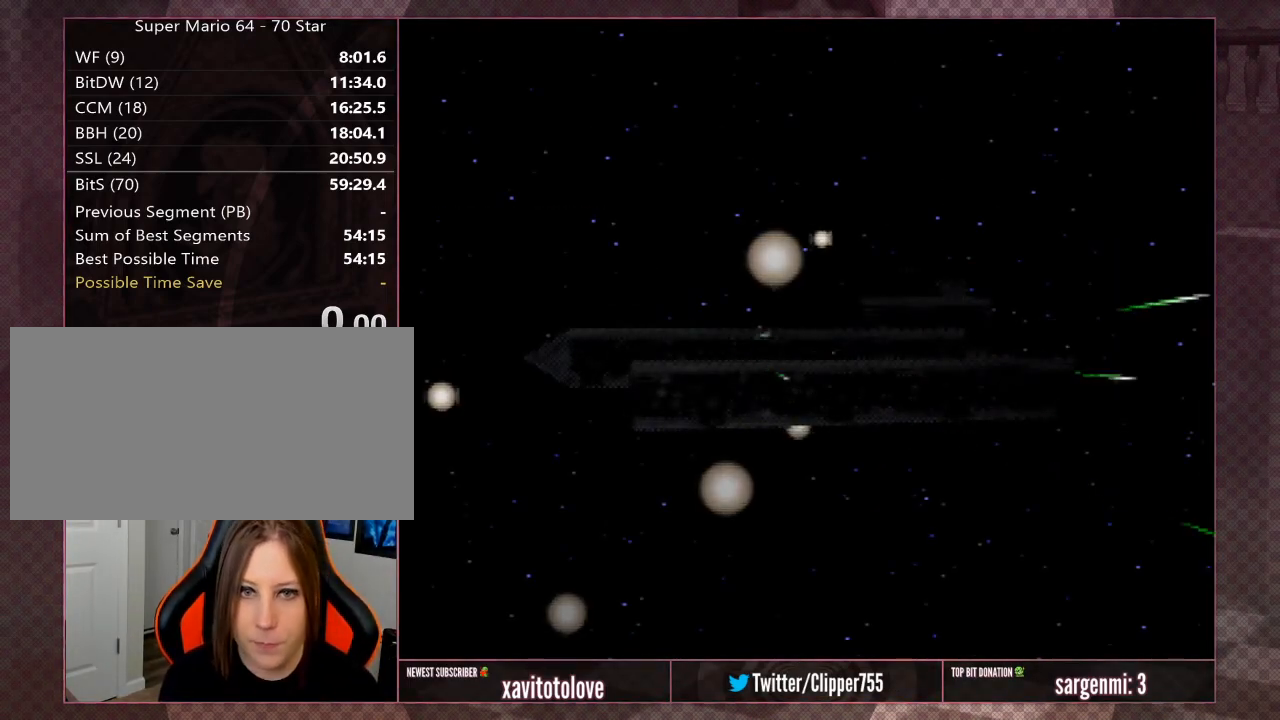
{"buttons": [], "left_stick": "center", "events": [[150, "A", "down"], [183, "A", "up"]]}
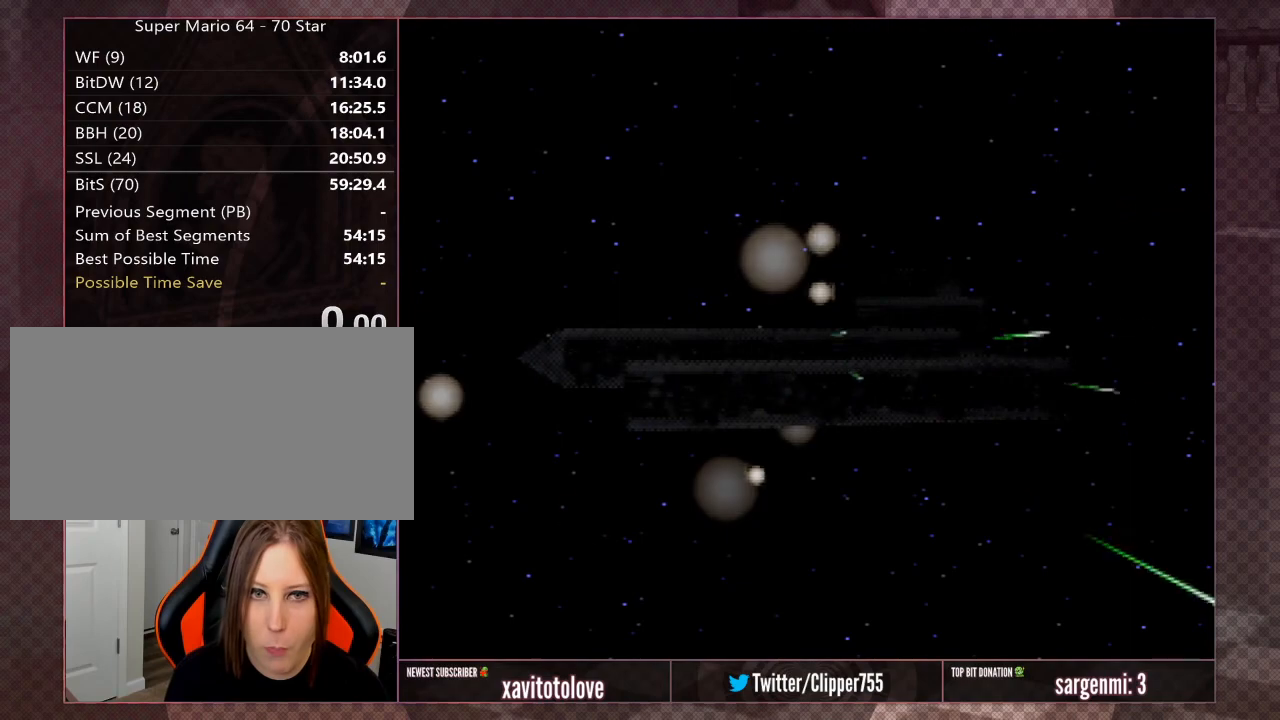
{"buttons": [], "left_stick": "center", "events": []}
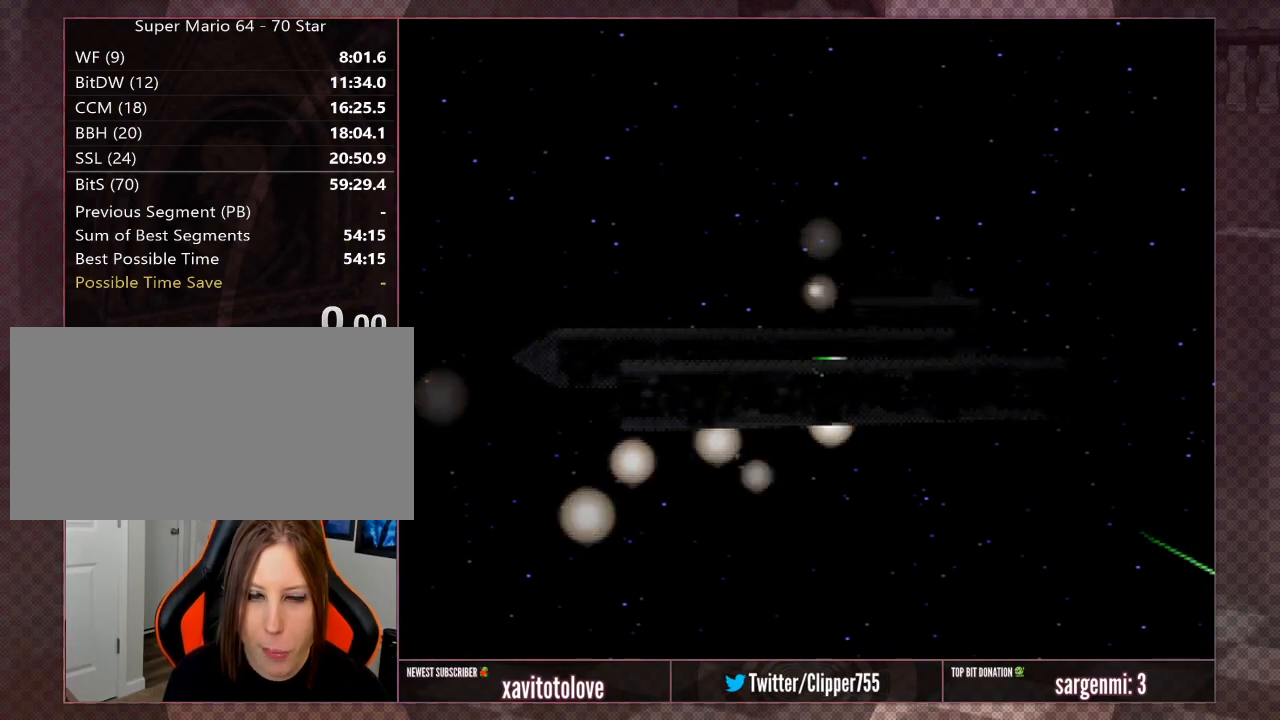
{"buttons": [], "left_stick": "center", "events": []}
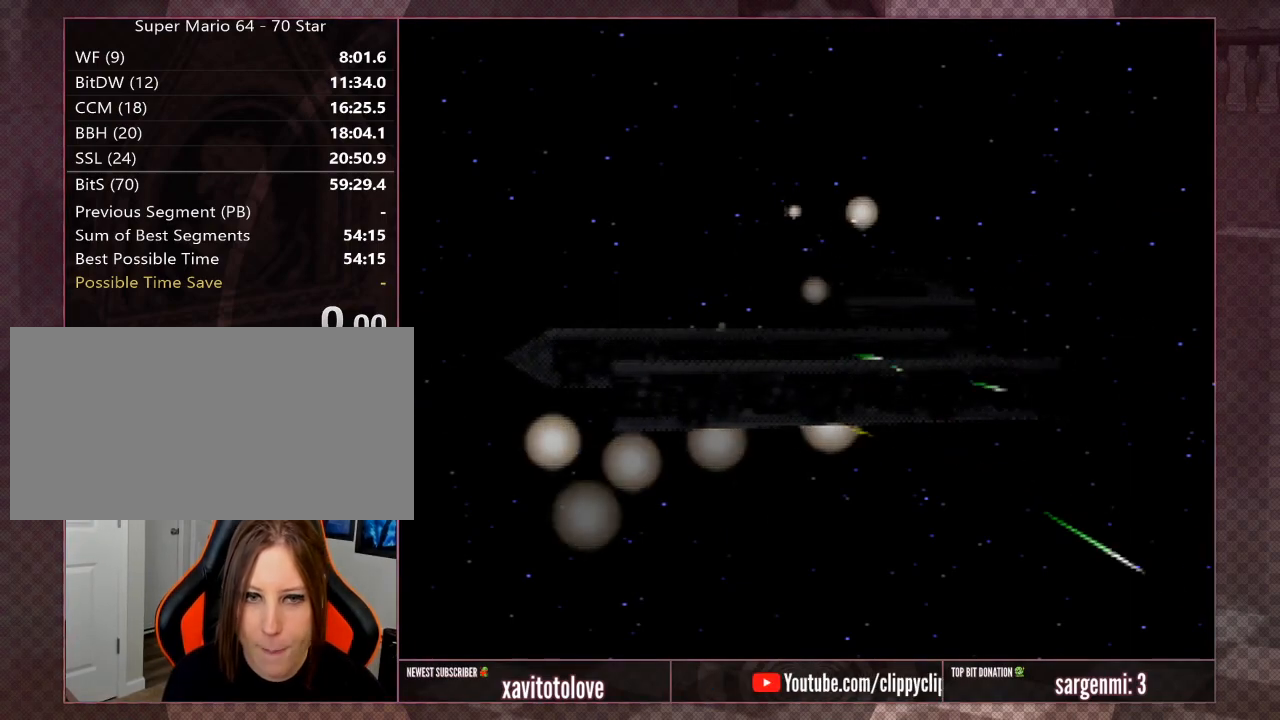
{"buttons": [], "left_stick": "center", "events": [[350, "A", "down"], [417, "A", "up"]]}
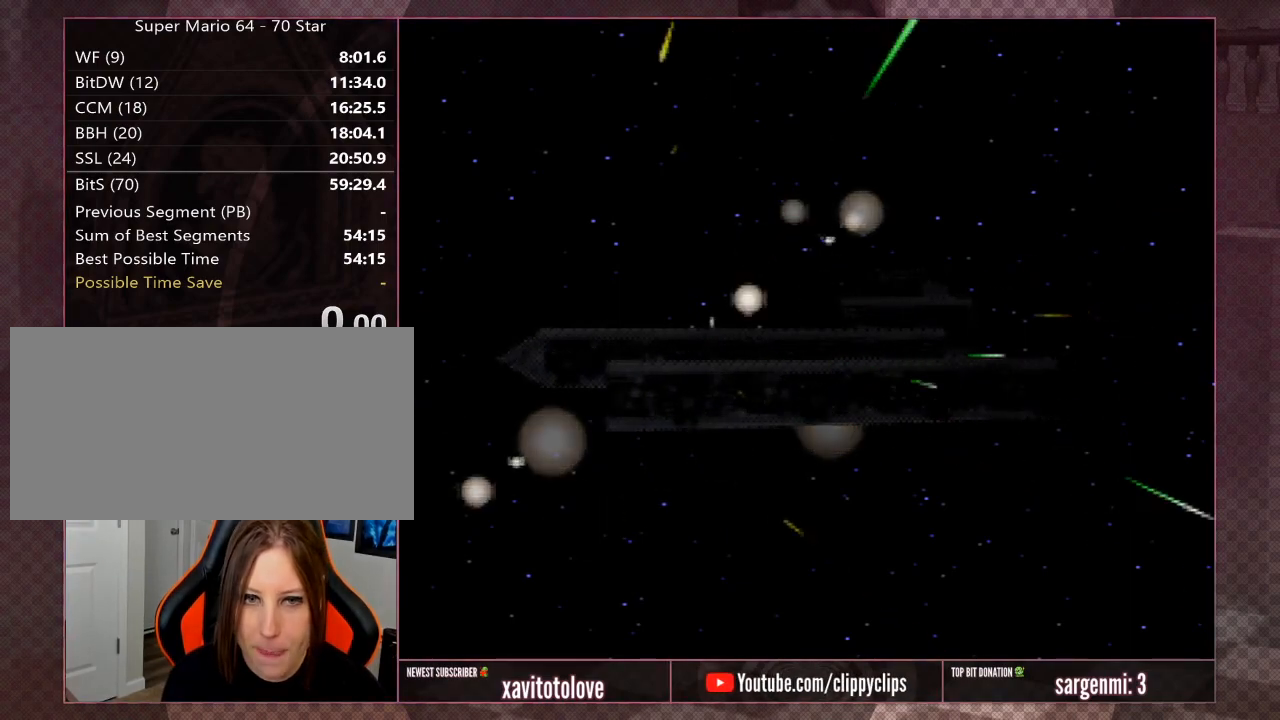
{"buttons": [], "left_stick": "center", "events": [[33, "A", "down"], [83, "A", "up"], [183, "A", "down"], [250, "A", "up"], [417, "A", "down"], [450, "A", "up"]]}